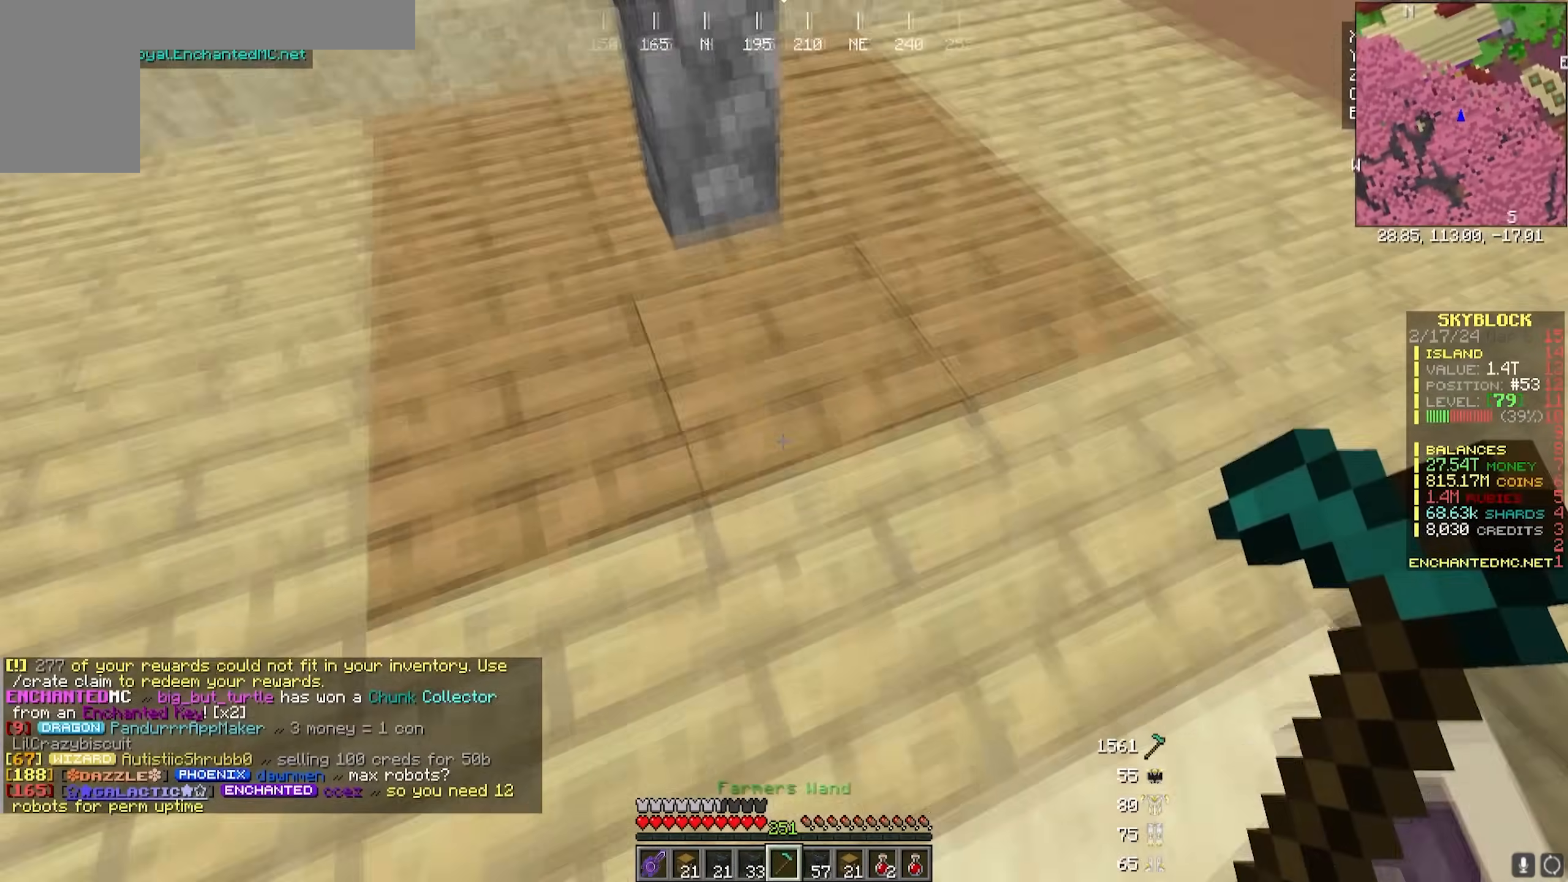
Gameplay with keyboard and mouse; each line is a JSON object with the keys and mouse buttons held at the frame after it. "events" lists presses ("down") and releases ("up") of "a", "d", "s", "w", "mouse_left" and "mouse_right" between this image and that frame as [ms after this image, input, new state], when the widget could be followed in between. "mouse_left", "mouse_right" = the "left", "right" buttons of the "mouse" list. No other keys are recorded. Fast repeated clicks can show as one long hold. Mouse movement is not recorded.
{"keys": ["s"], "mouse": [], "events": [[217, "s", "down"]]}
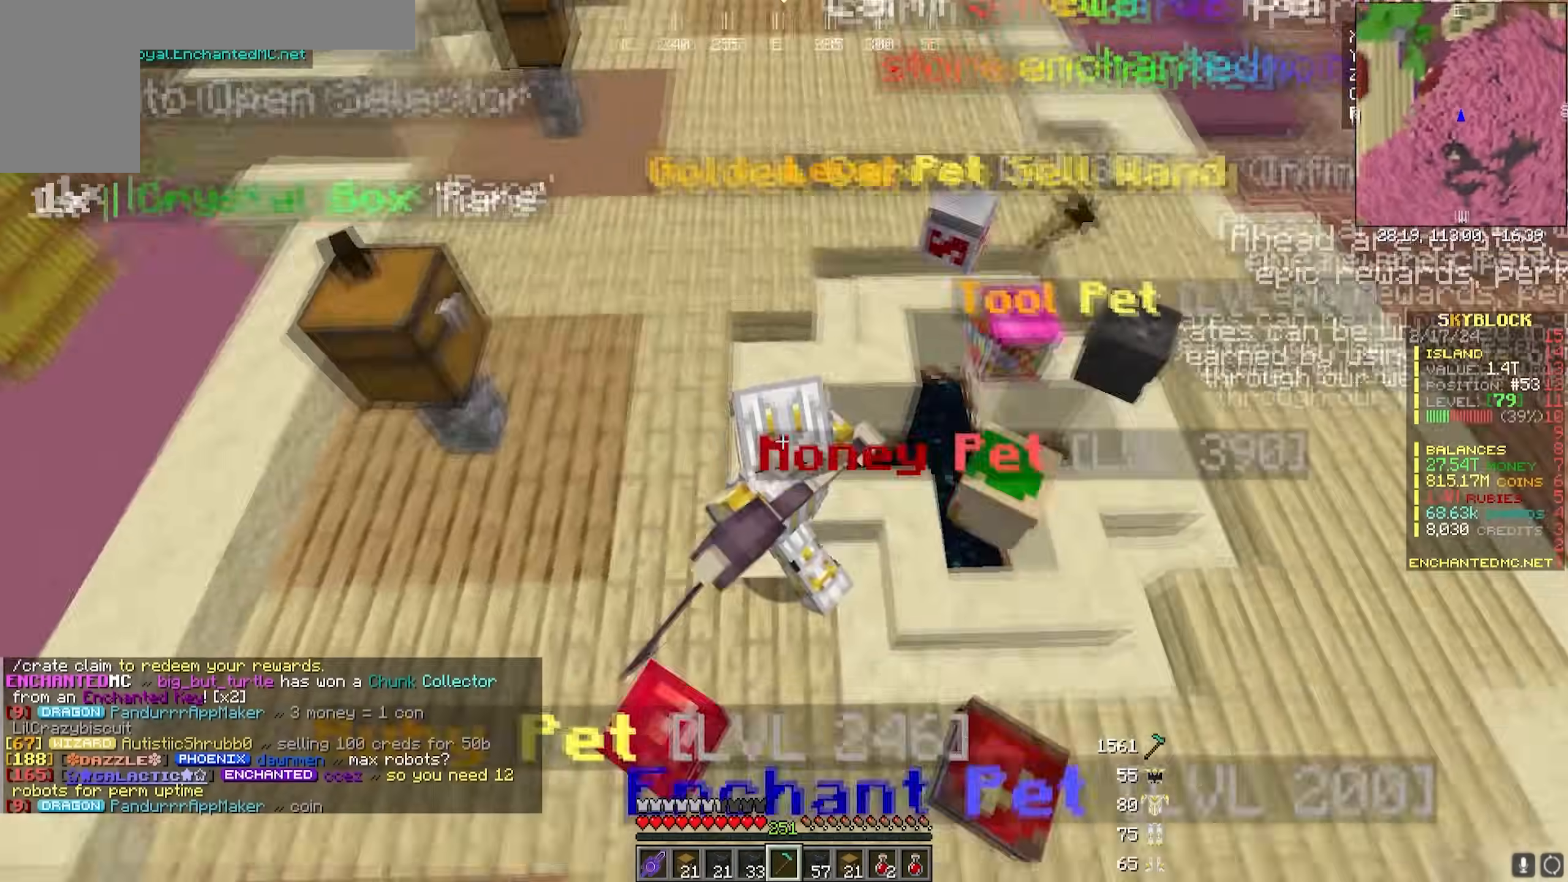
{"keys": [], "mouse": [], "events": [[83, "a", "down"], [83, "s", "up"], [83, "w", "down"], [183, "a", "up"], [217, "w", "up"]]}
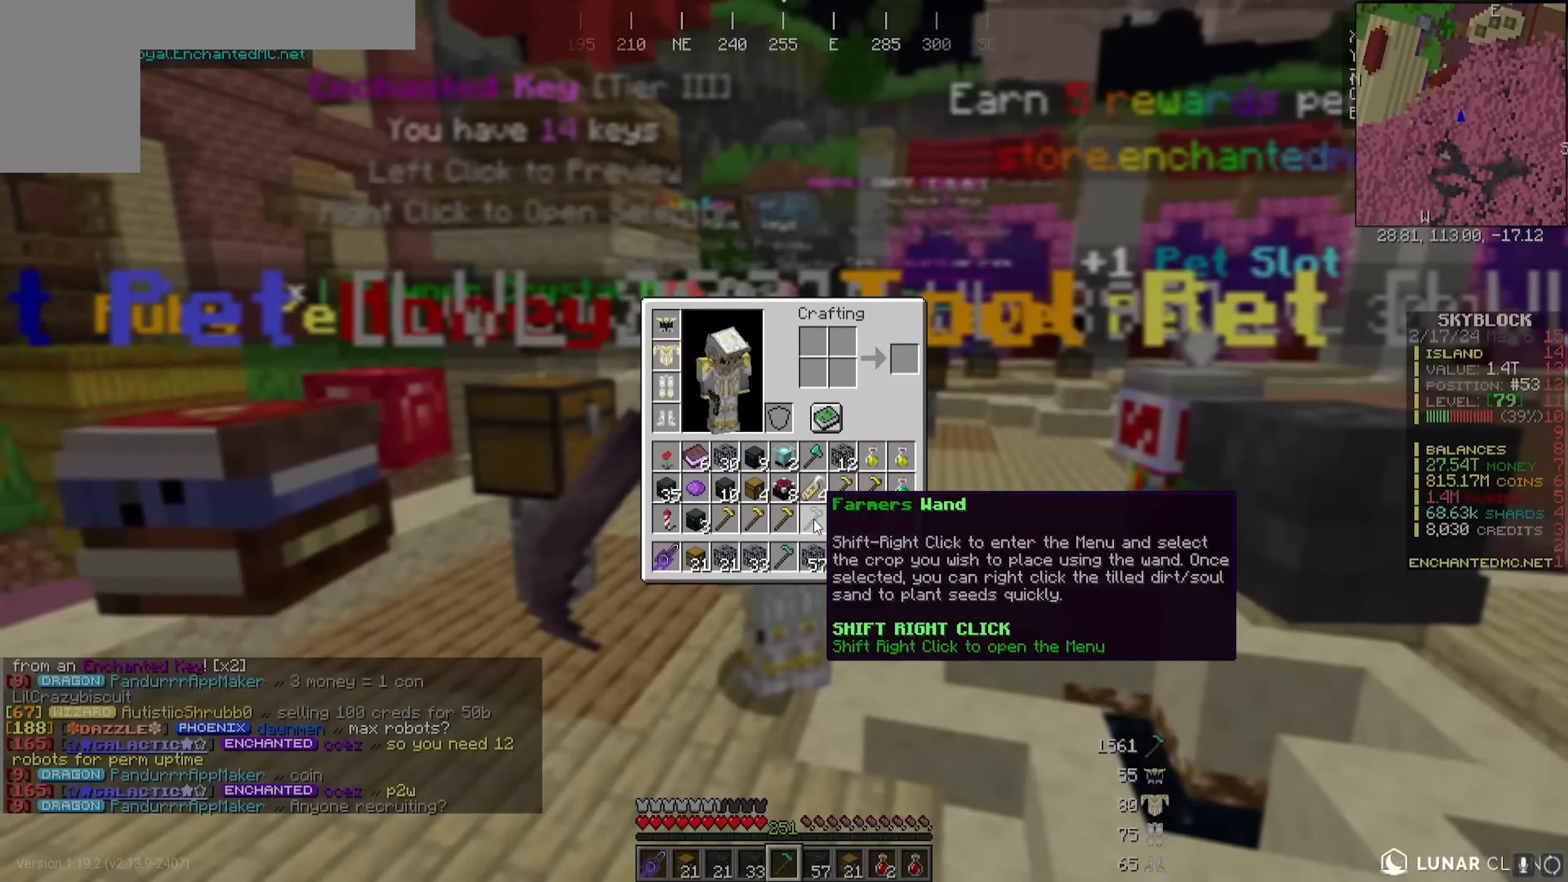
{"keys": [], "mouse": [], "events": []}
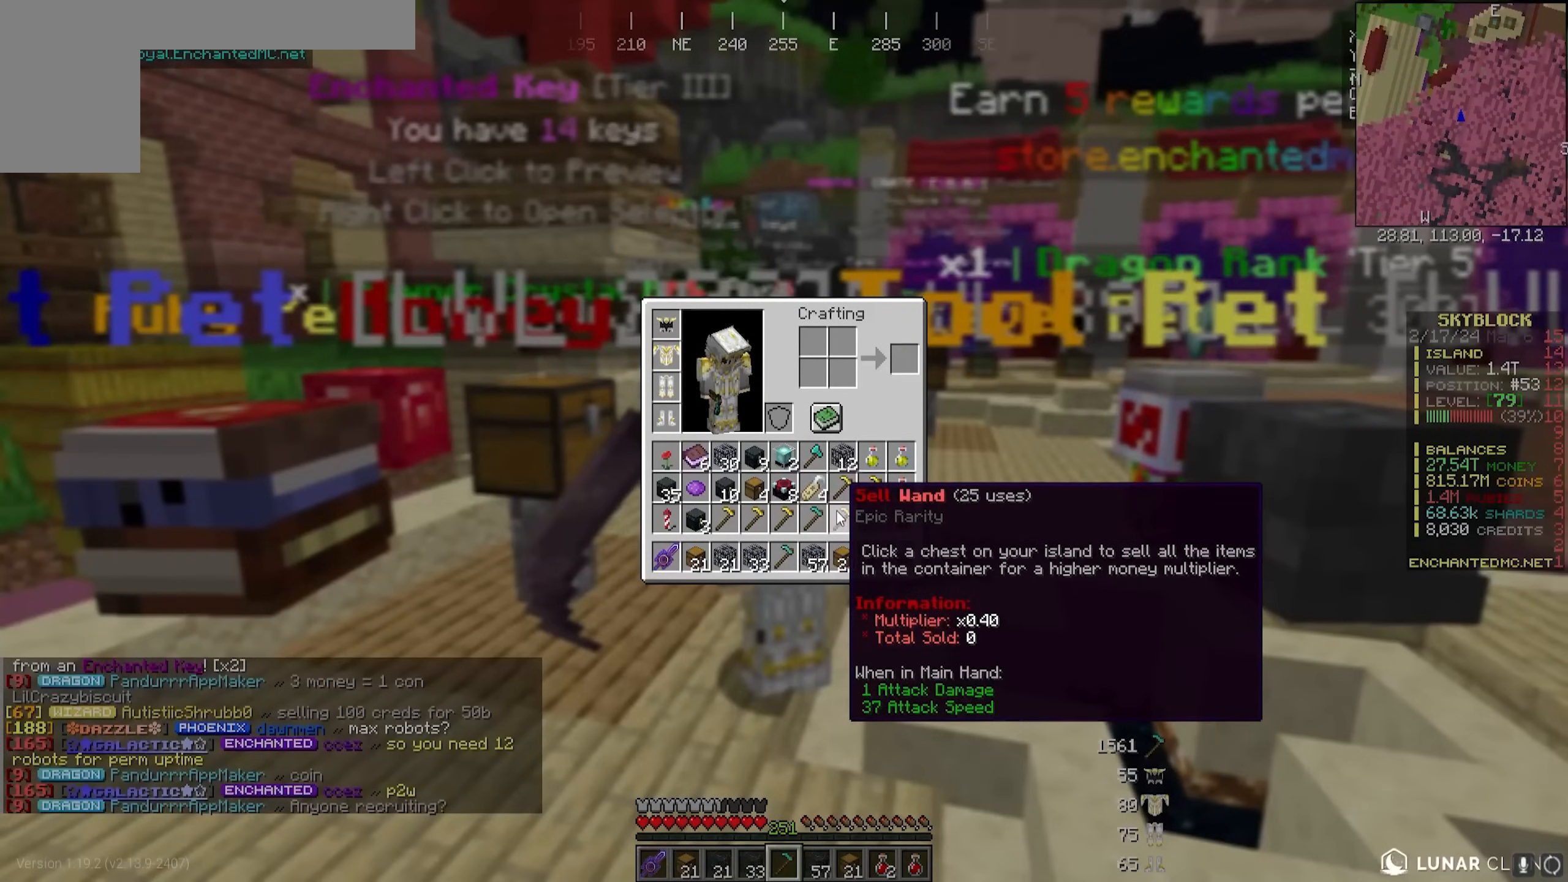
{"keys": [], "mouse": [], "events": []}
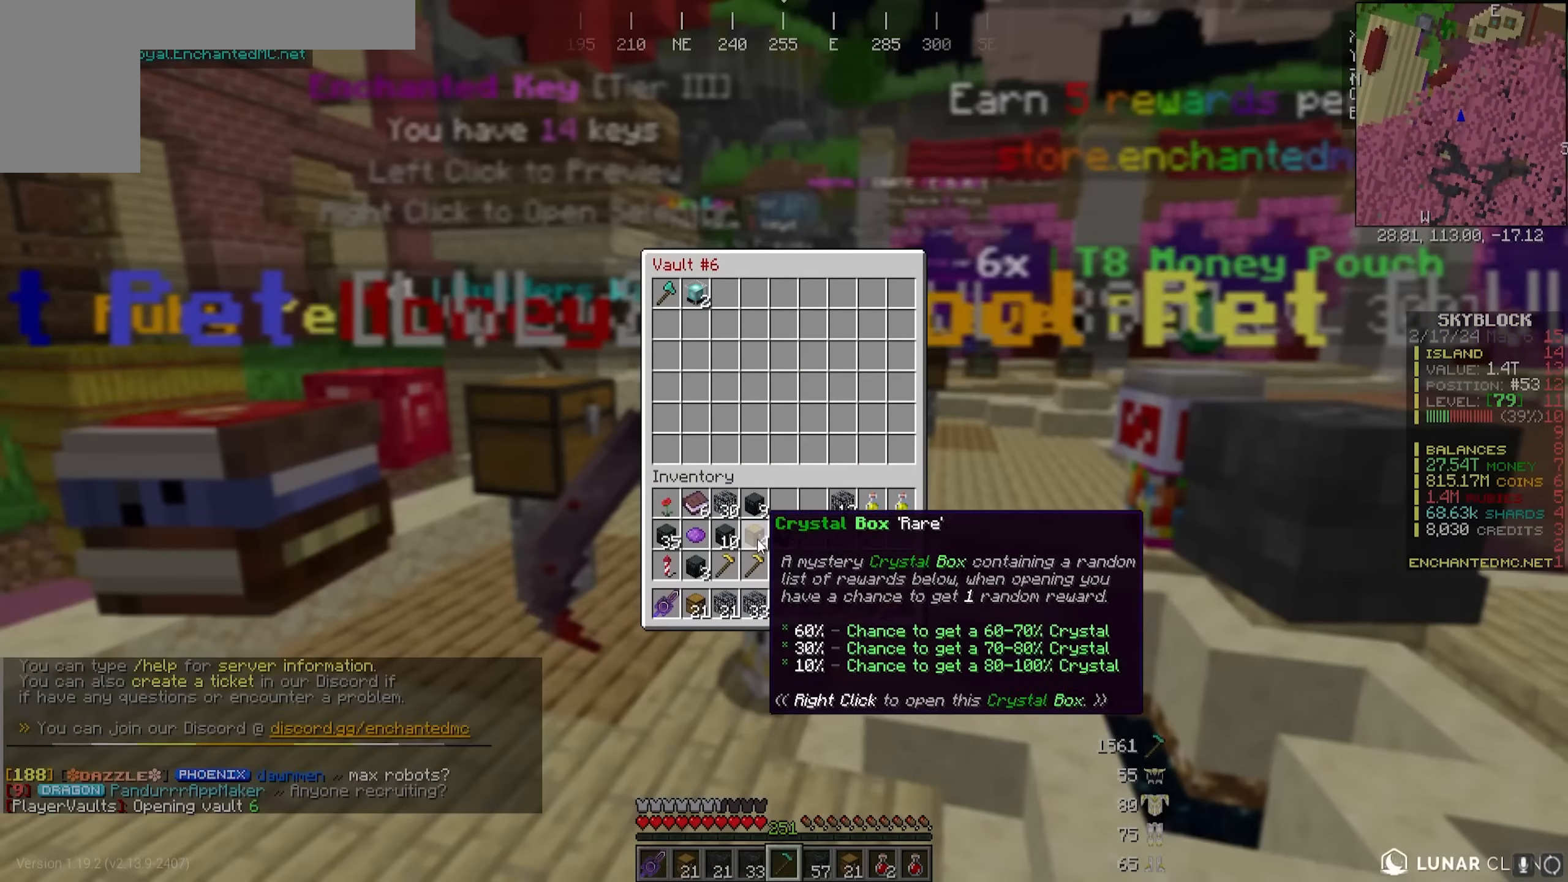
{"keys": [], "mouse": [], "events": []}
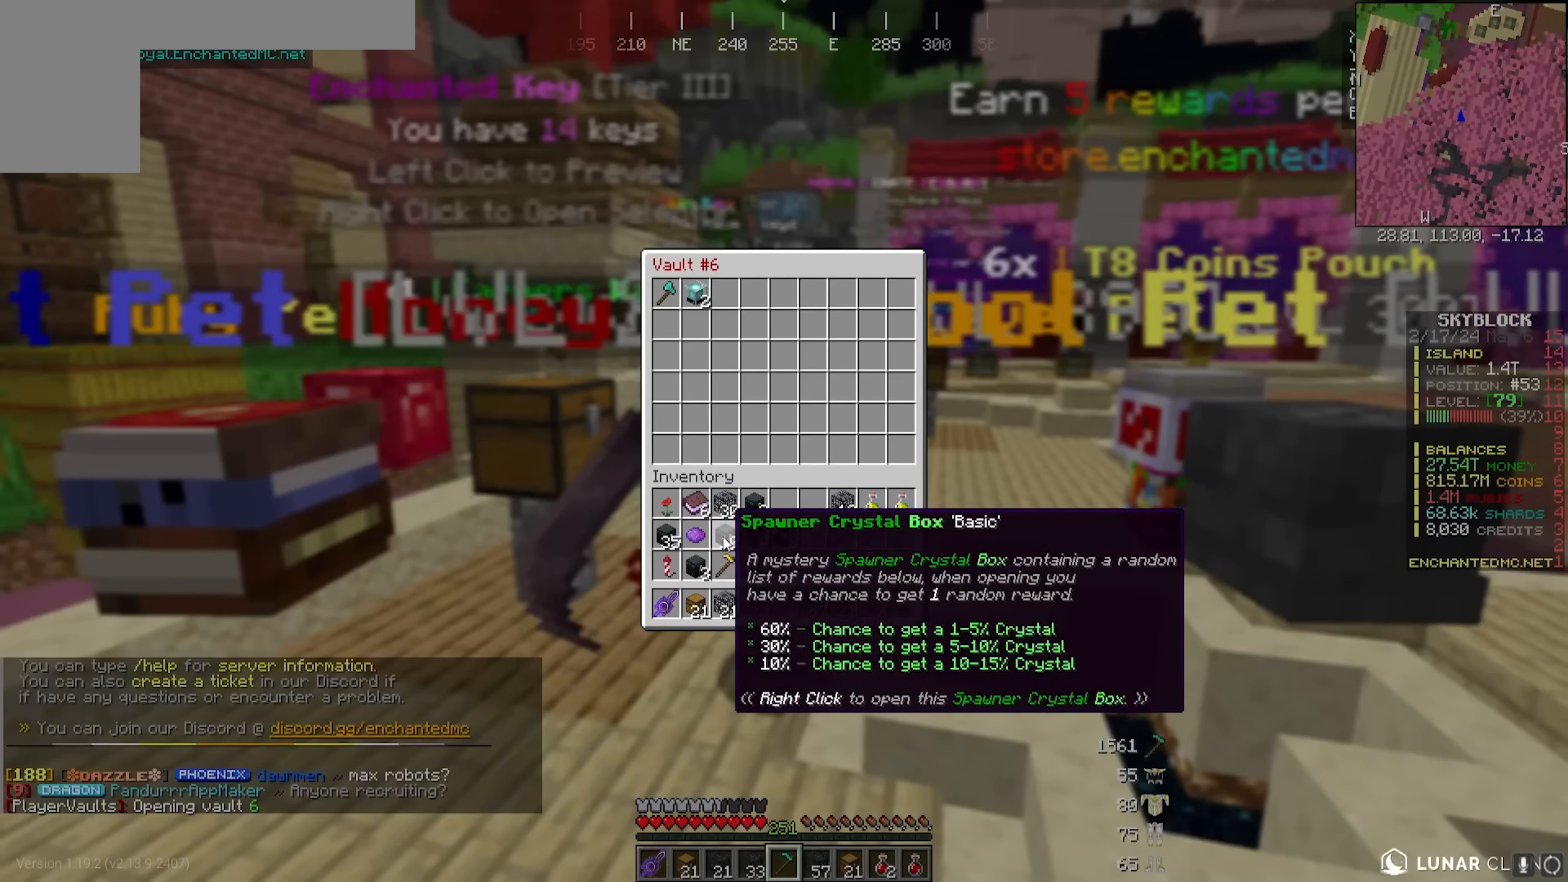
{"keys": [], "mouse": [], "events": []}
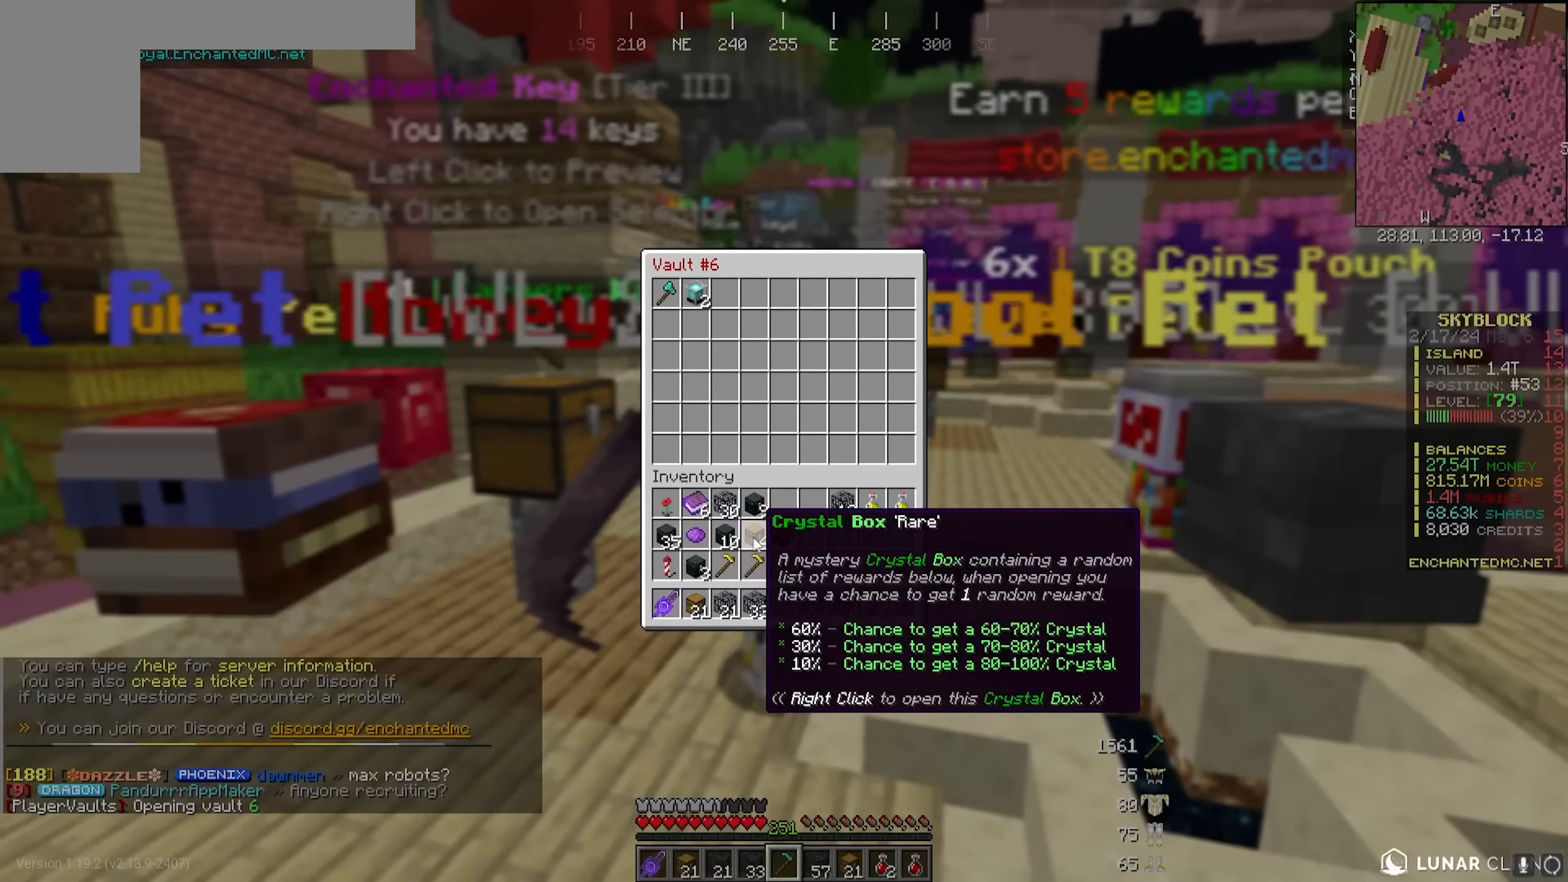
{"keys": [], "mouse": [], "events": []}
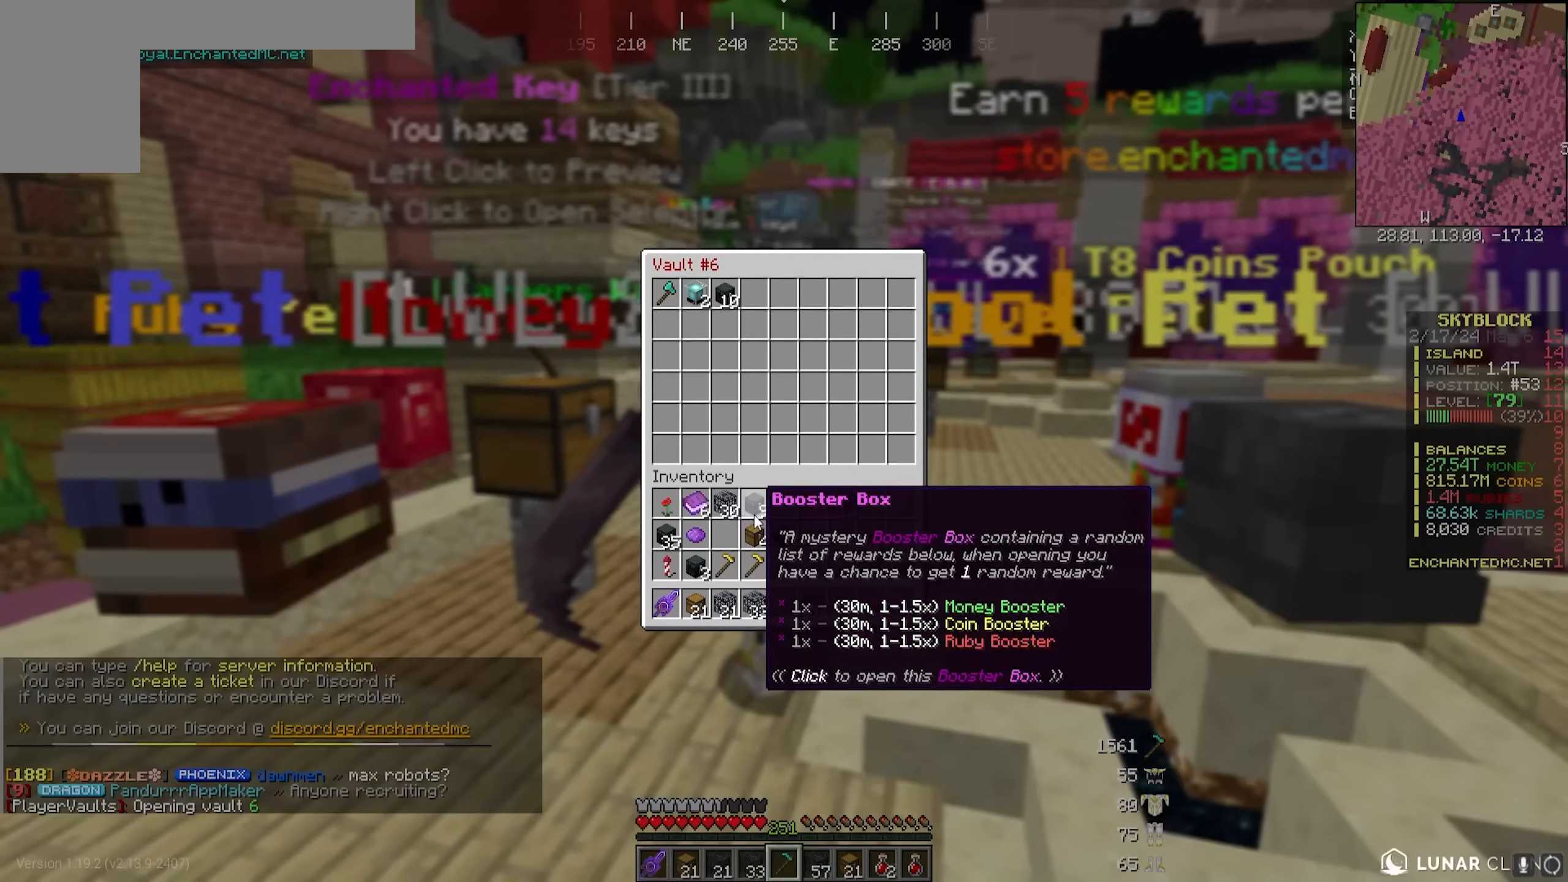
{"keys": [], "mouse": [], "events": []}
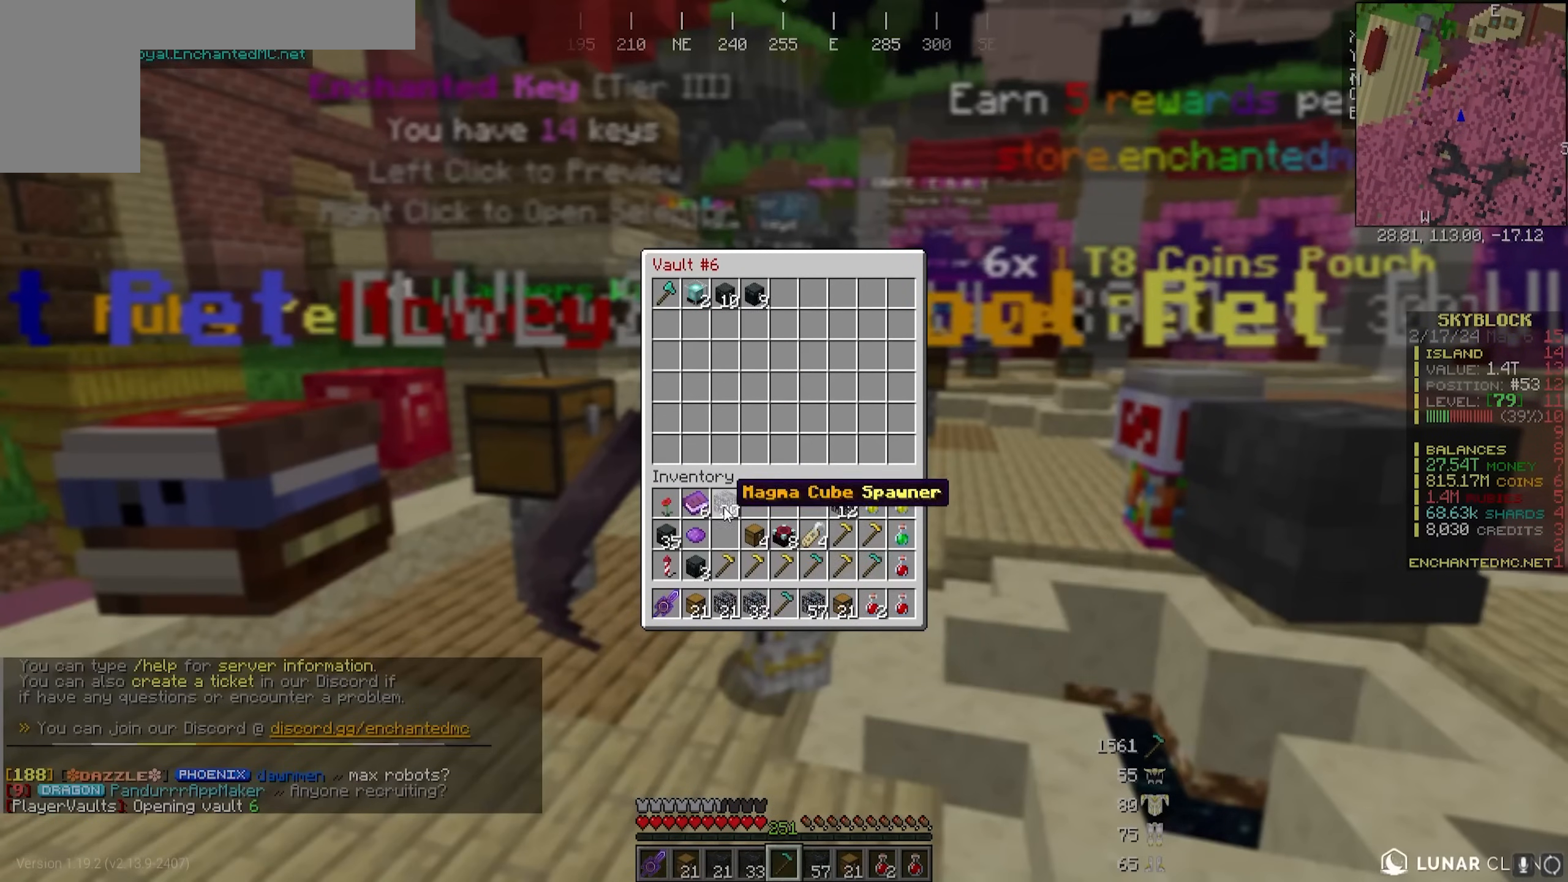
{"keys": [], "mouse": [], "events": []}
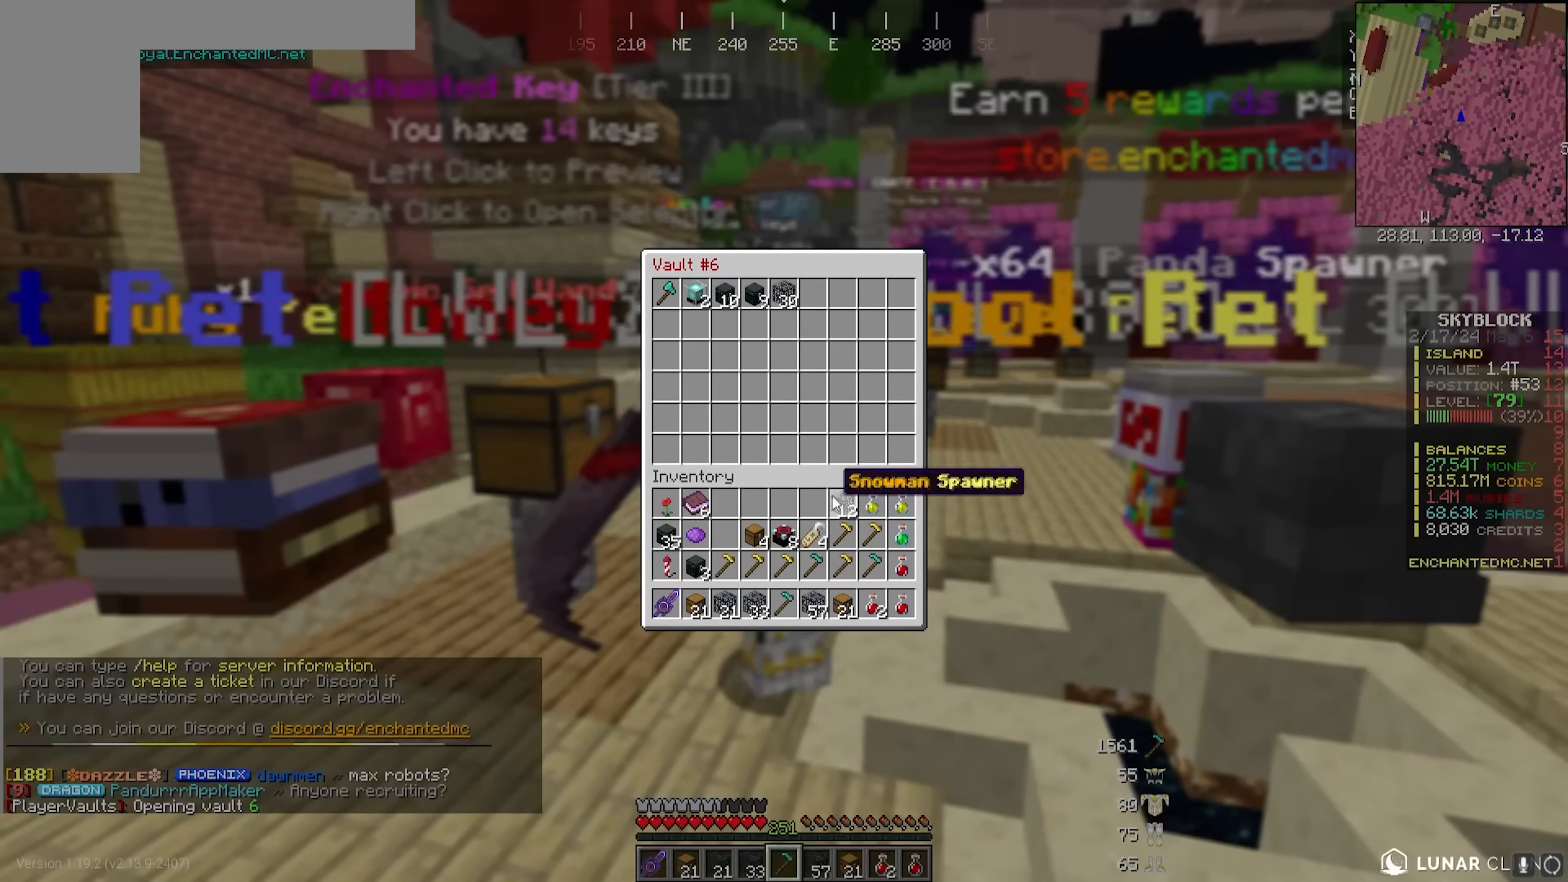
{"keys": [], "mouse": [], "events": []}
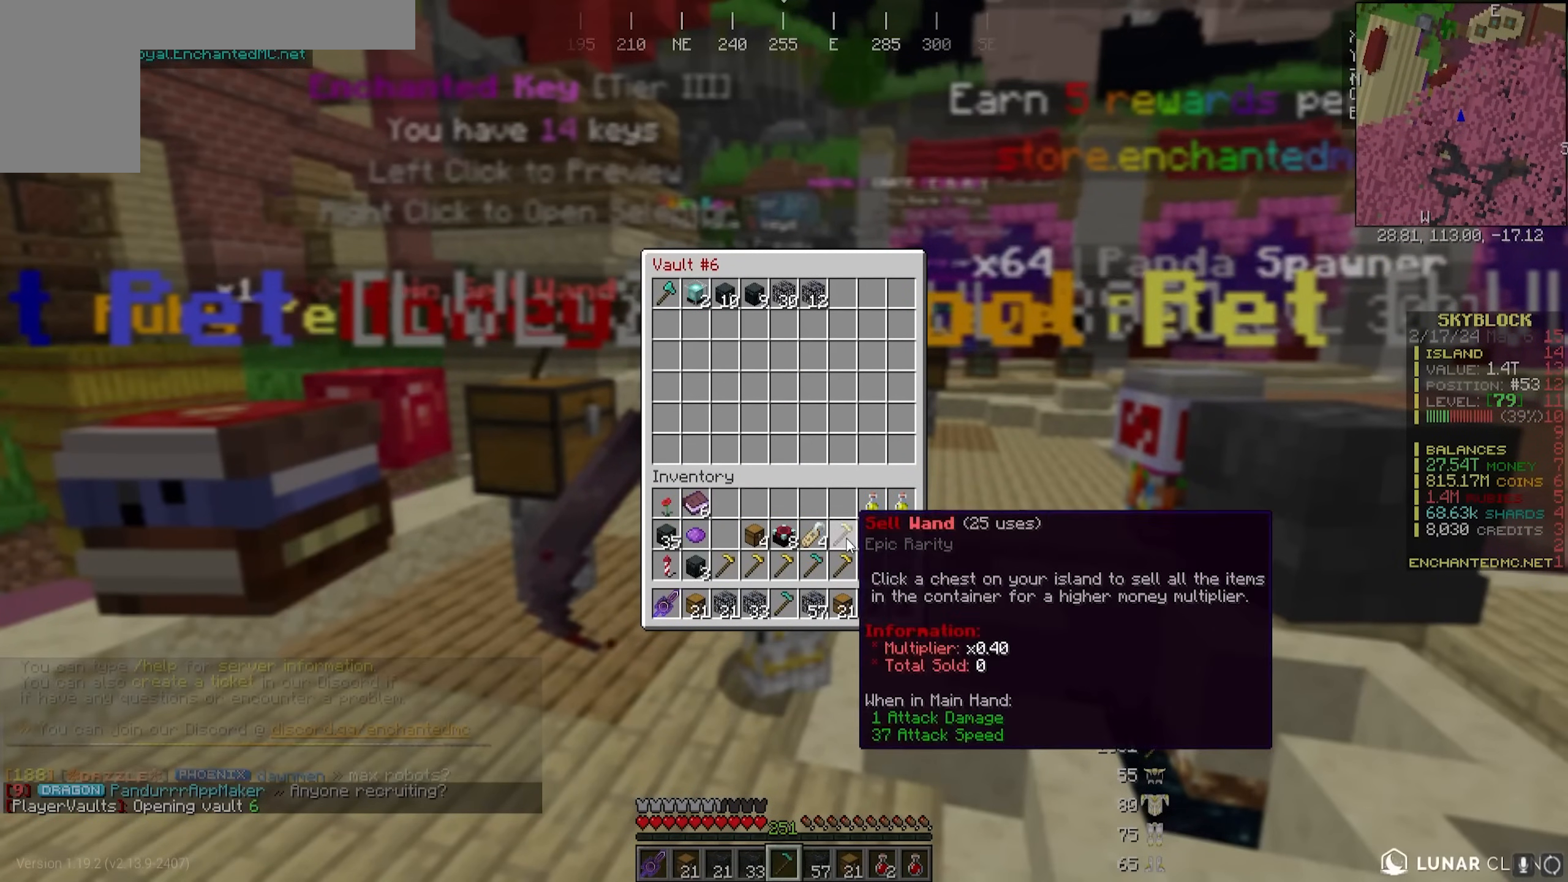
{"keys": [], "mouse": [], "events": []}
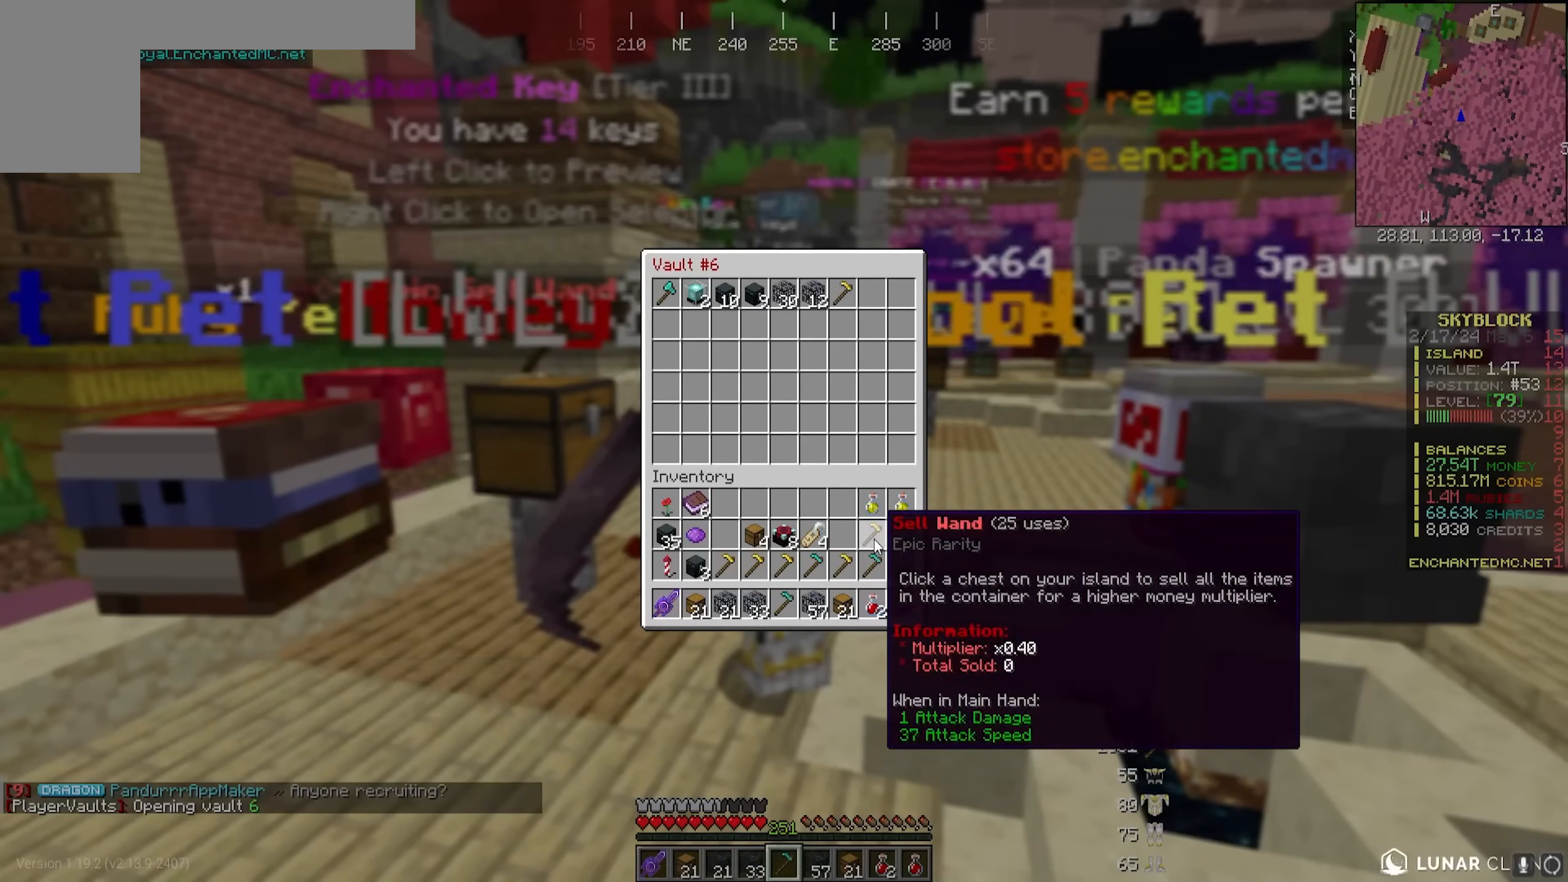
{"keys": [], "mouse": [], "events": []}
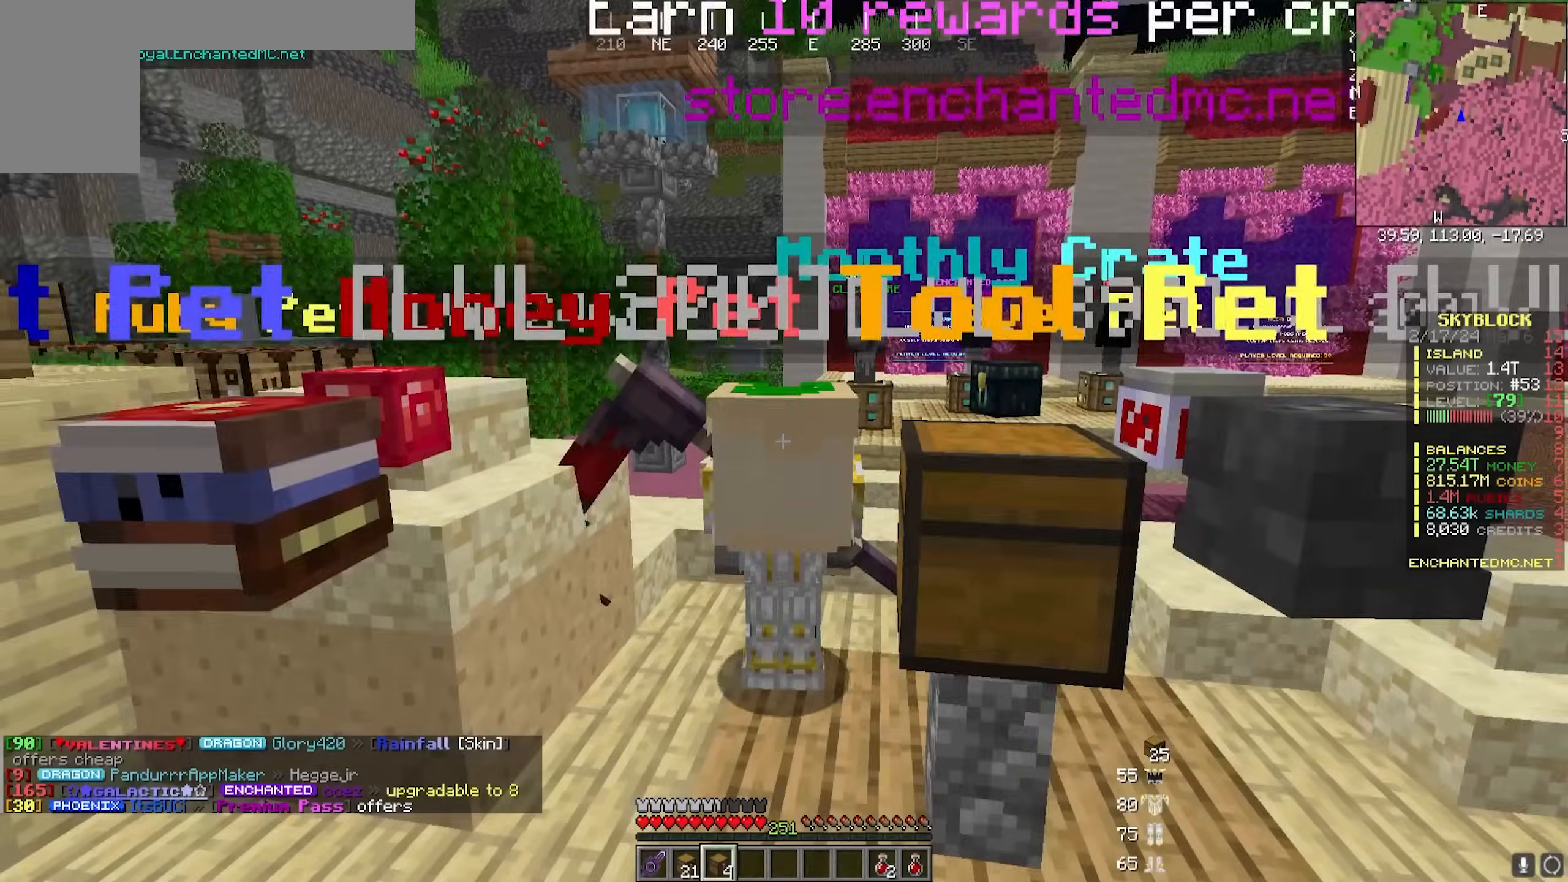
{"keys": ["w"], "mouse": ["right"], "events": [[83, "w", "down"], [367, "mouse_right", "down"]]}
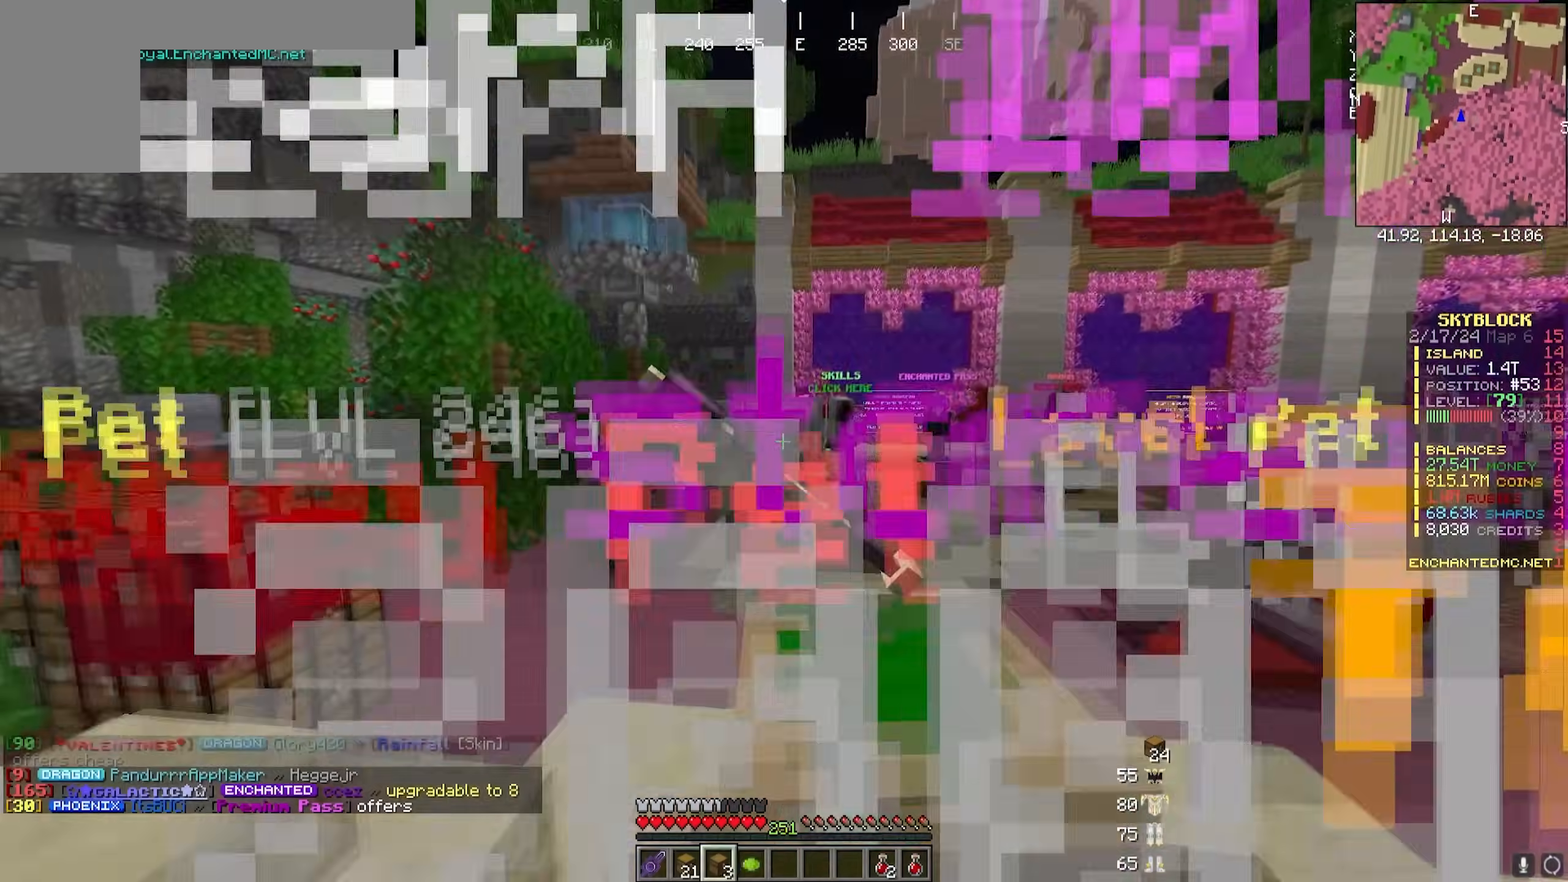
{"keys": ["w"], "mouse": []}
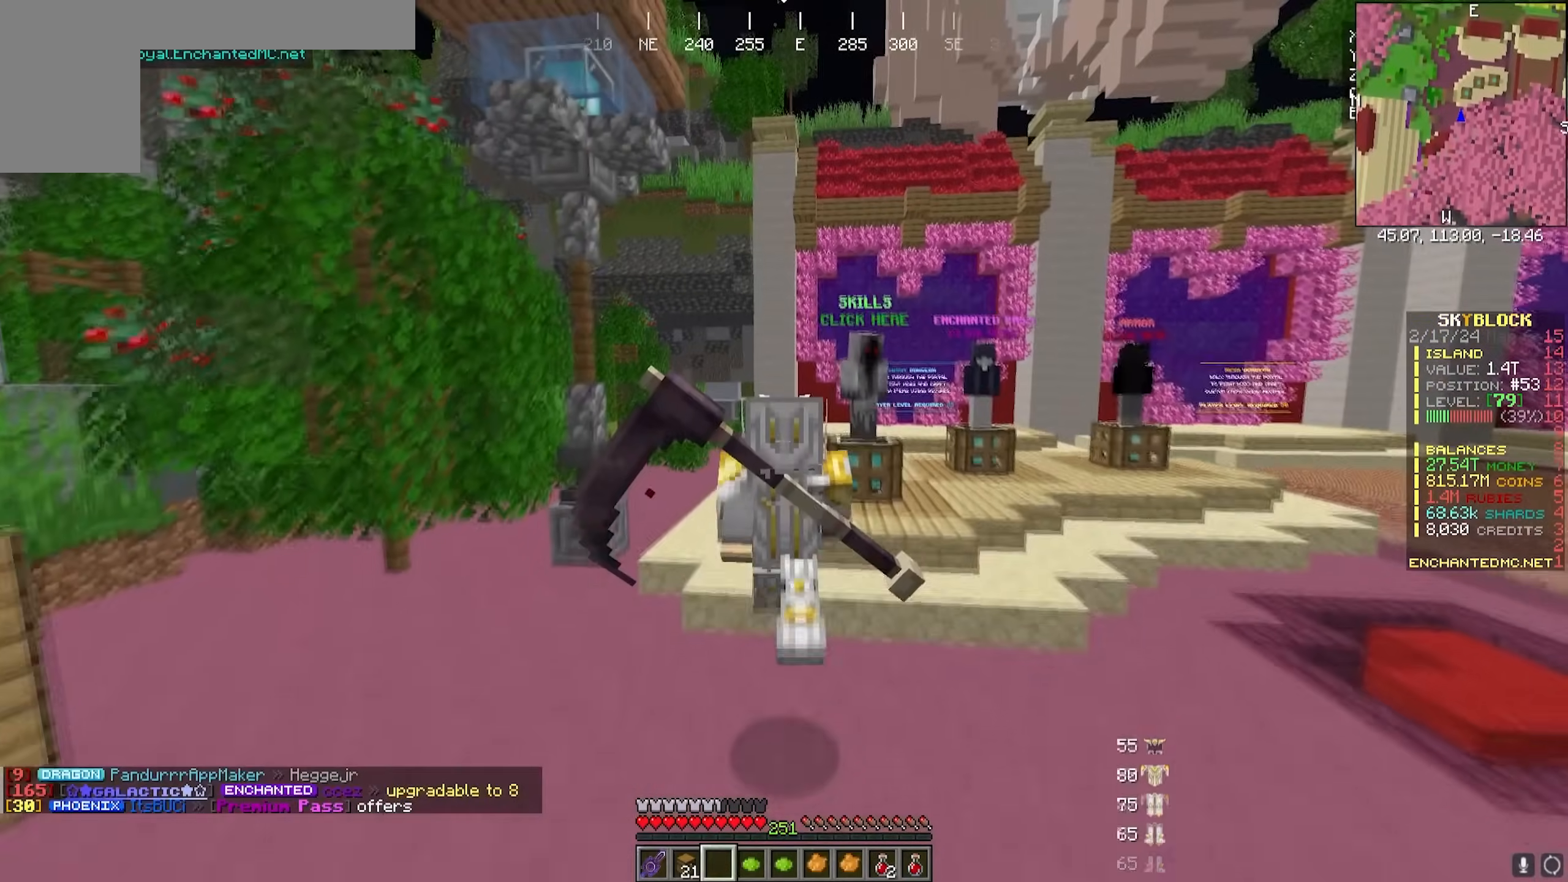
{"keys": [], "mouse": [], "events": [[317, "w", "up"]]}
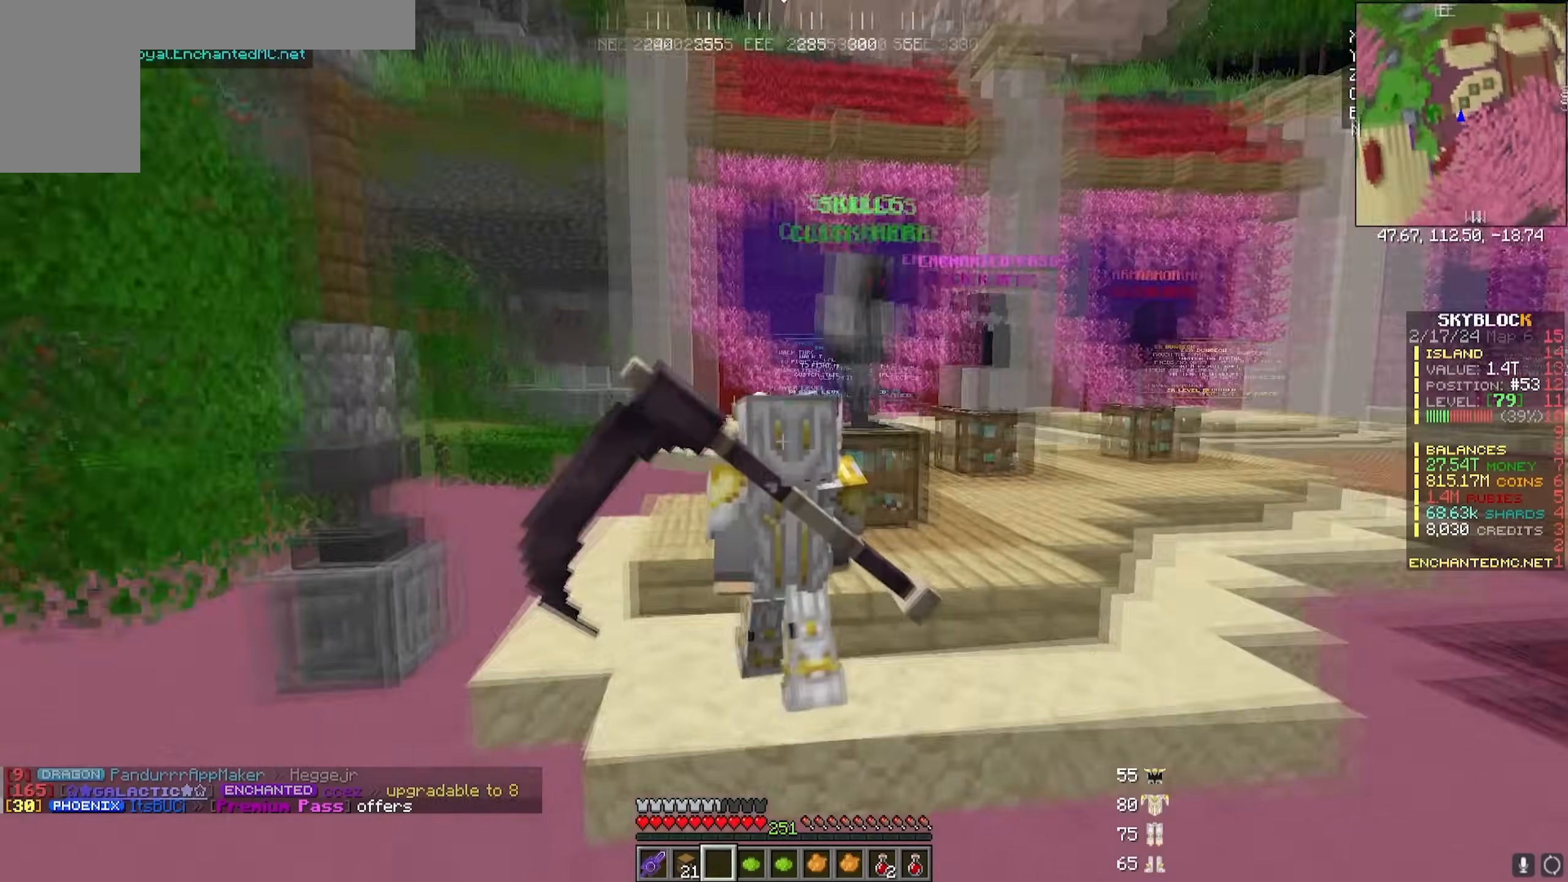
{"keys": [], "mouse": [], "events": [[83, "w", "down"], [350, "w", "up"]]}
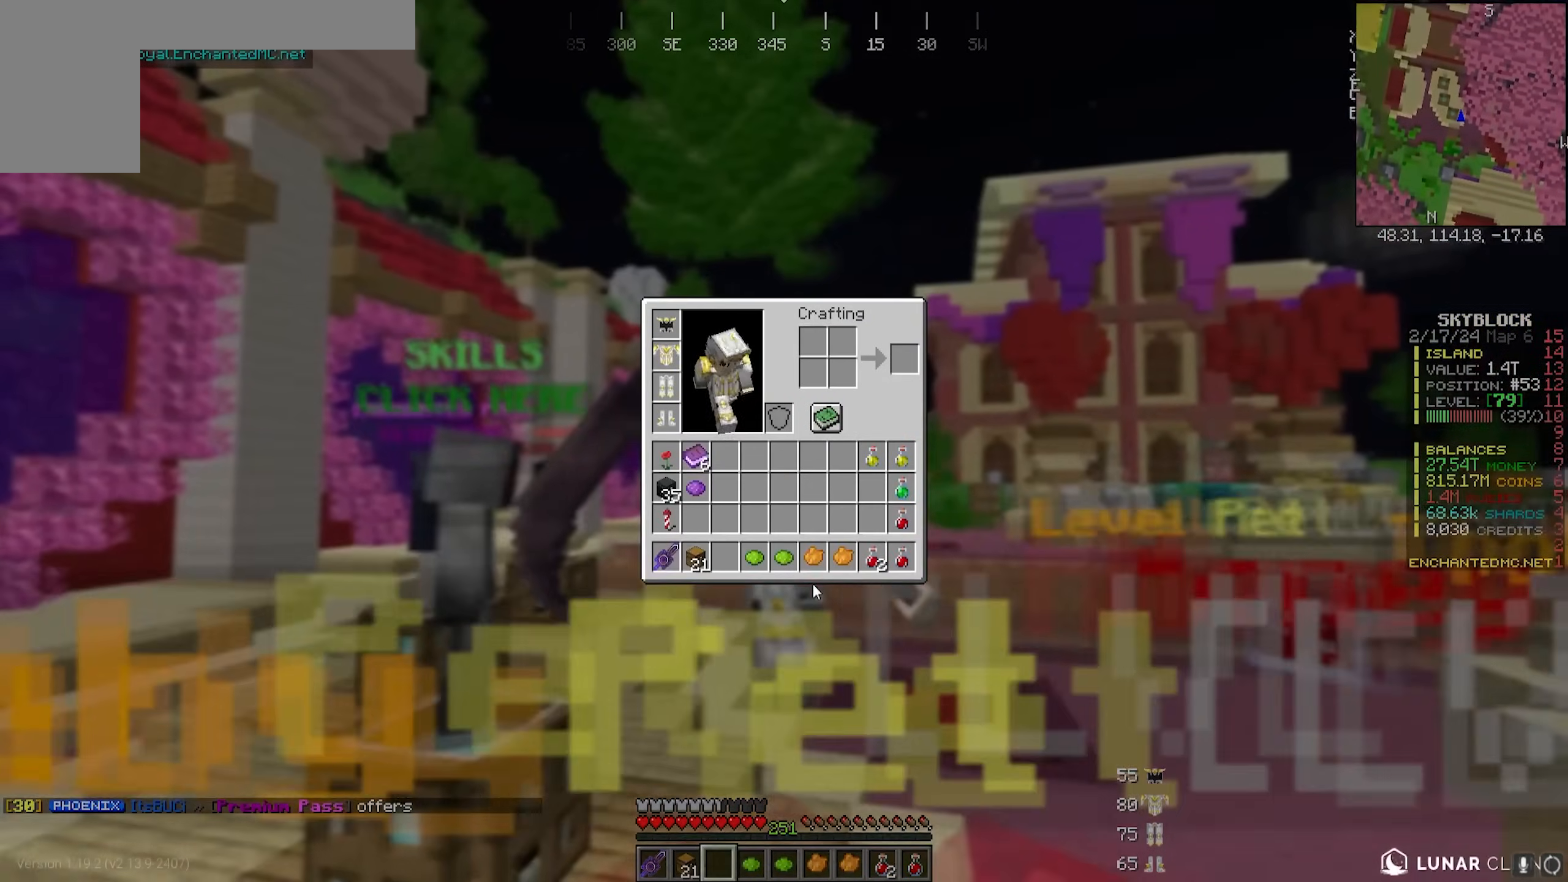
{"keys": [], "mouse": [], "events": []}
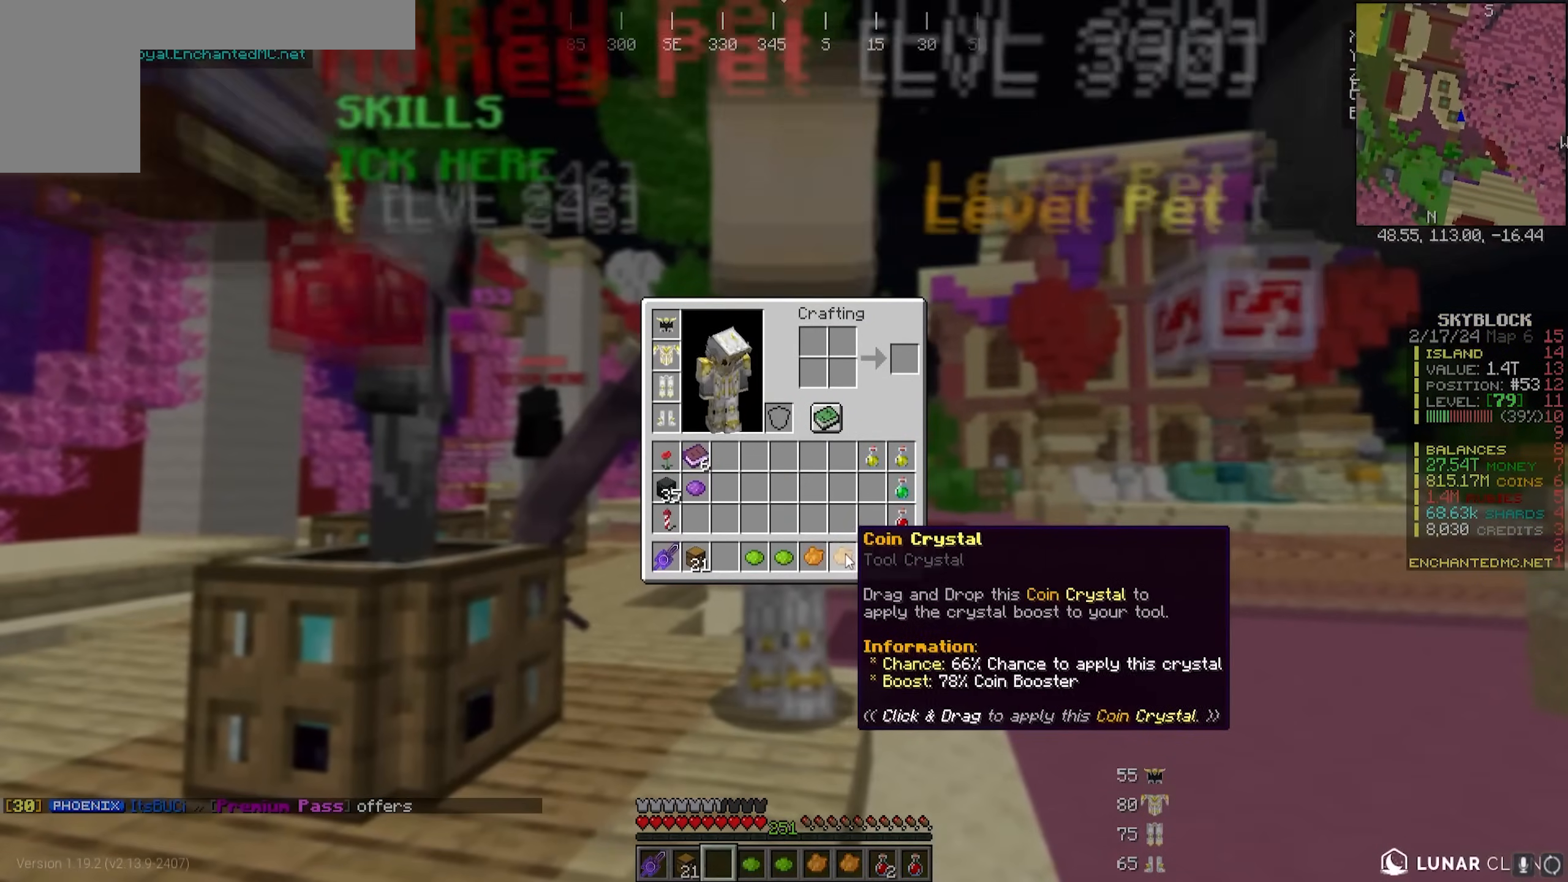
{"keys": ["w"], "mouse": [], "events": [[300, "w", "down"]]}
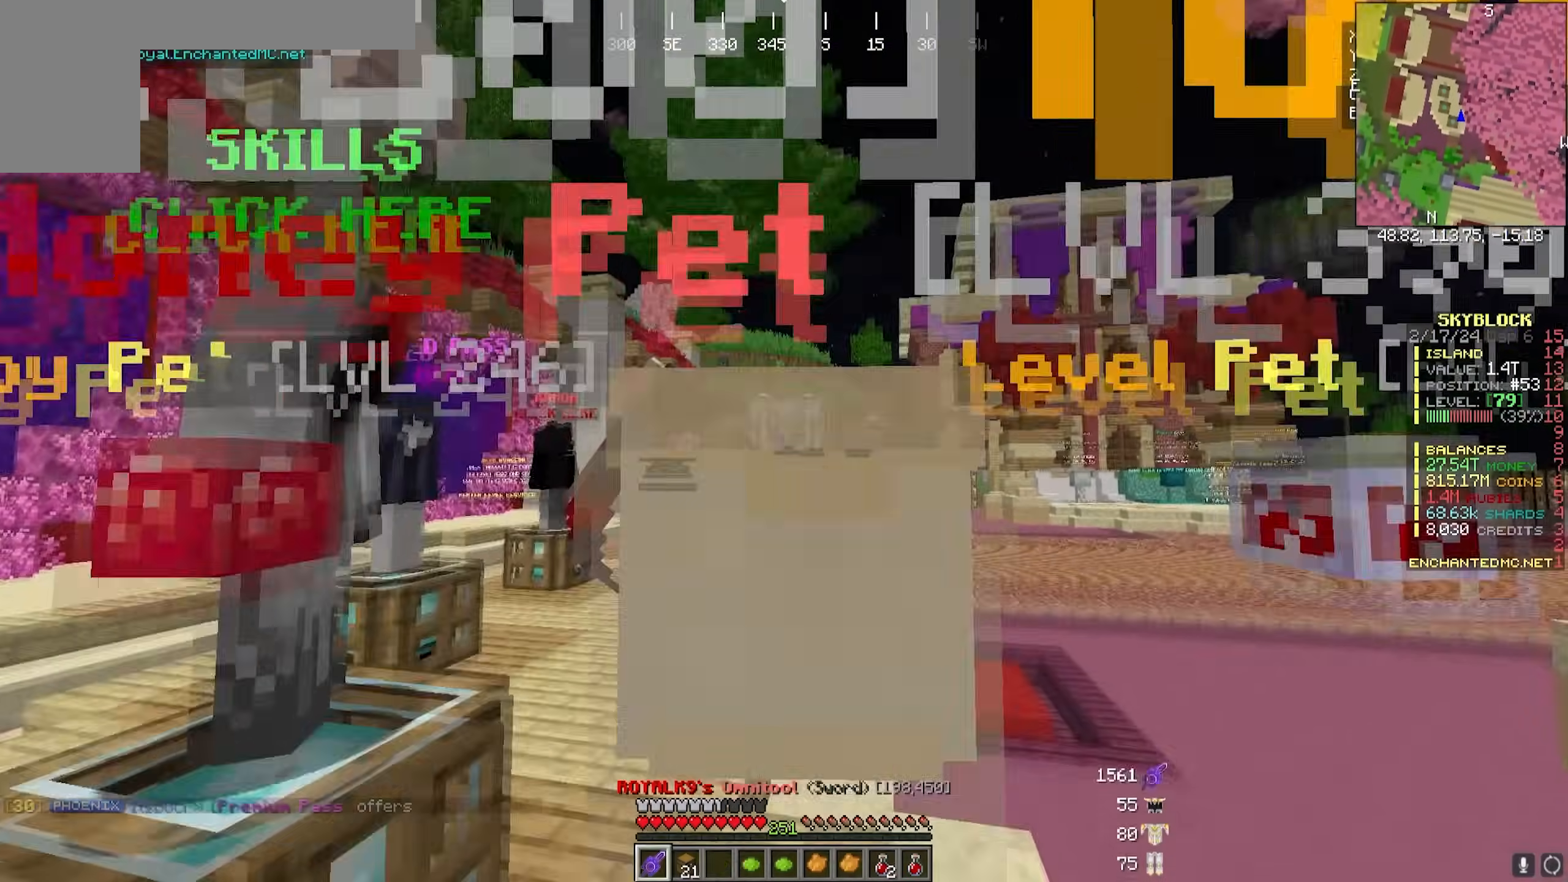
{"keys": [], "mouse": [], "events": [[133, "w", "up"]]}